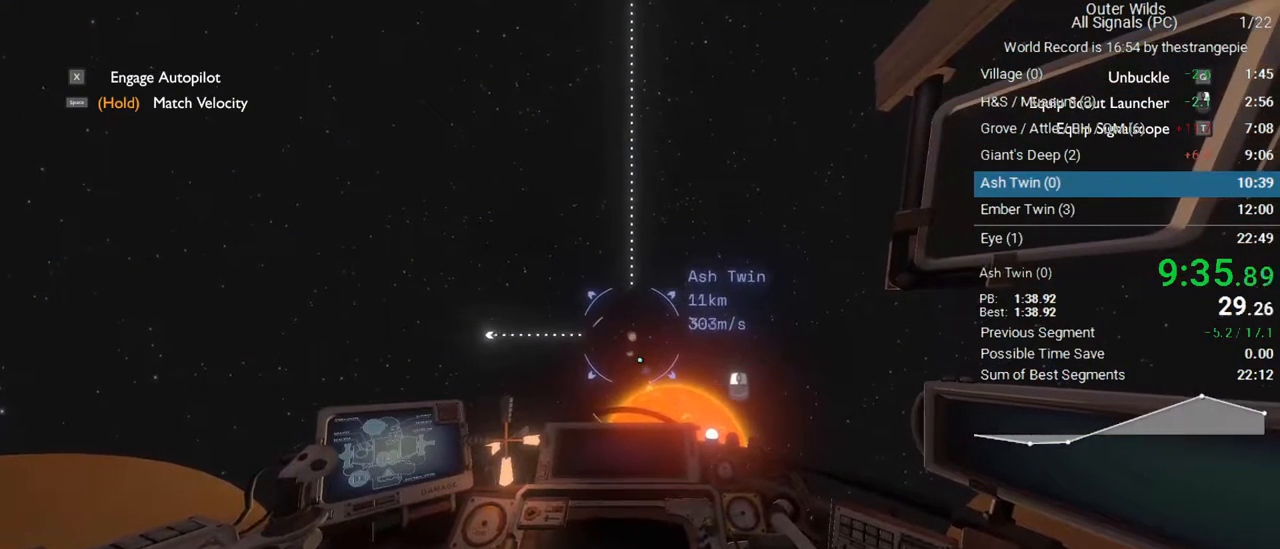
Gameplay with keyboard and mouse; each line is a JSON object with the keys and mouse buttons held at the frame after it. "events" lists presses ("down") and releases ("up") of "1", "2", "3", "4", "5", "a", "alt", "c", "ctrl", "d", "e", "f", "q", "r", "s", "shift", "space", "tab", "v", "w", "x", "z", "mouse_left", "mouse_middle", "mouse_right", "mouse_wheel_up" and "mouse_wheel_down" between this image and that frame as [ms after this image, input, new state], when the widget could be followed in between. "mouse_left", "mouse_middle", "mouse_right", "mouse_wheel_up", "mouse_wheel_down" = the "left", "middle", "right", "wheel_up", "wheel_down" buttons of the "mouse" list. No other keys are recorded. Not read: mouse_move.
{"keys": ["a", "shift", "w"], "mouse": [], "events": []}
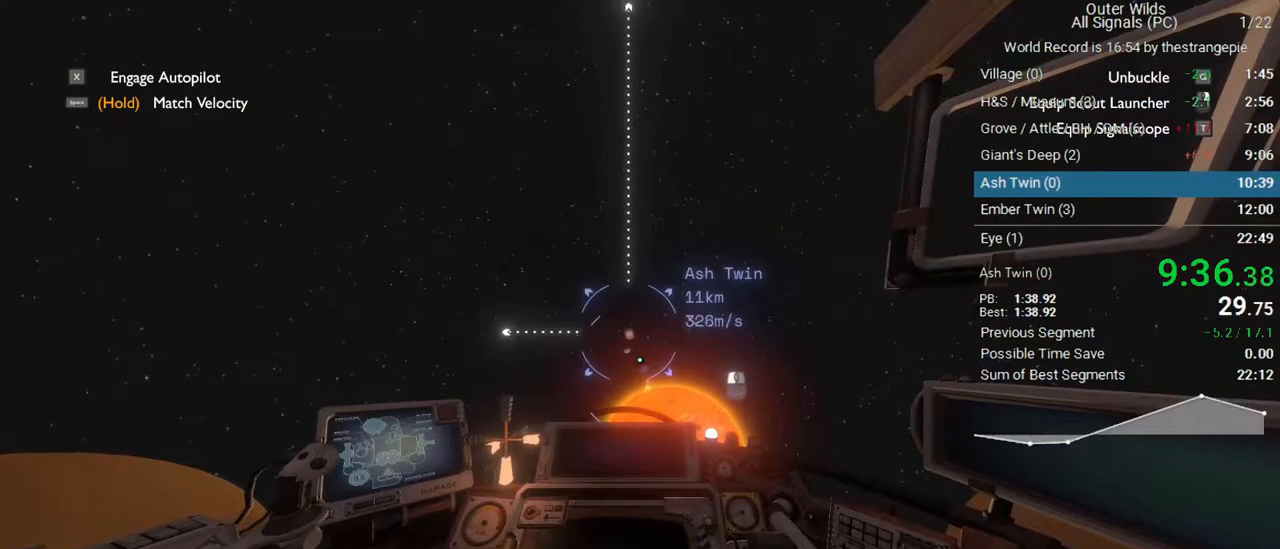
{"keys": ["a", "shift", "w"], "mouse": [], "events": []}
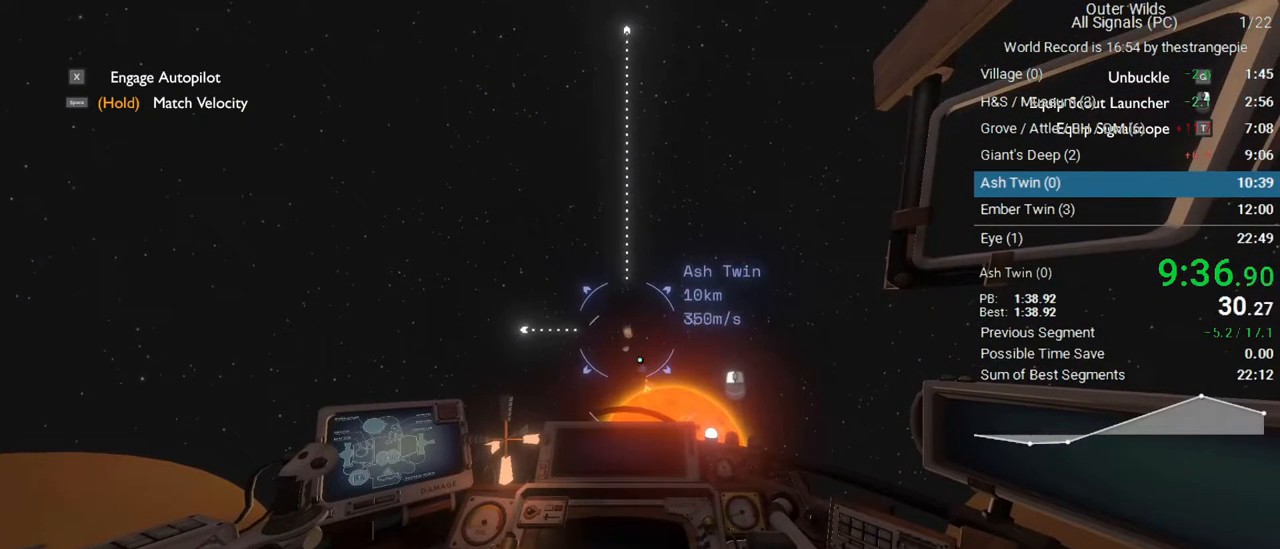
{"keys": ["a", "shift", "w"], "mouse": [], "events": []}
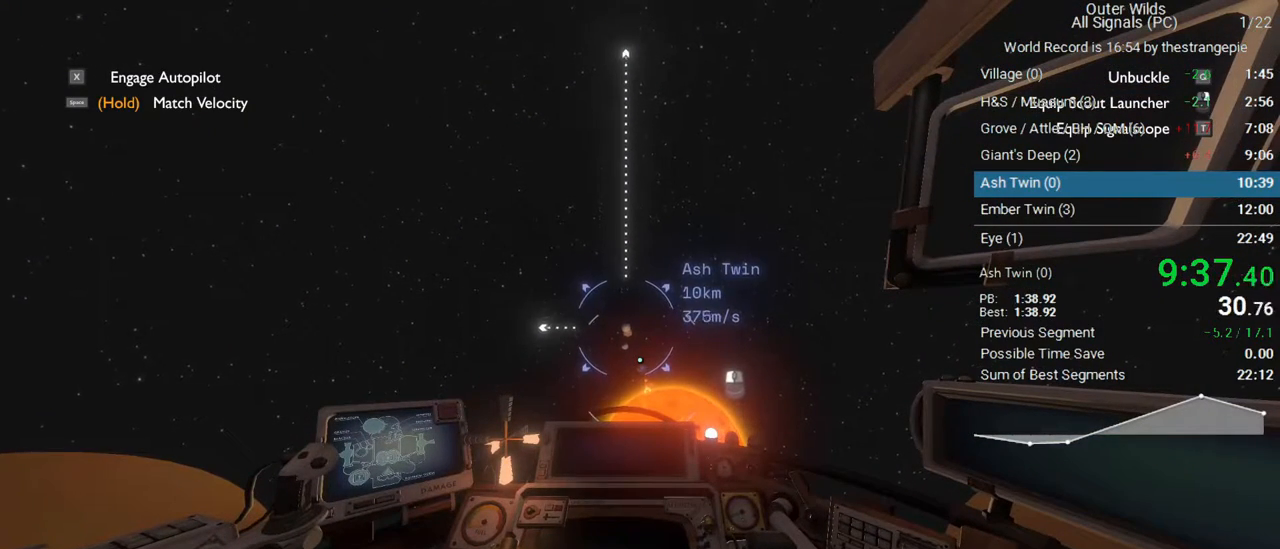
{"keys": ["shift", "w"], "mouse": [], "events": [[433, "a", "up"]]}
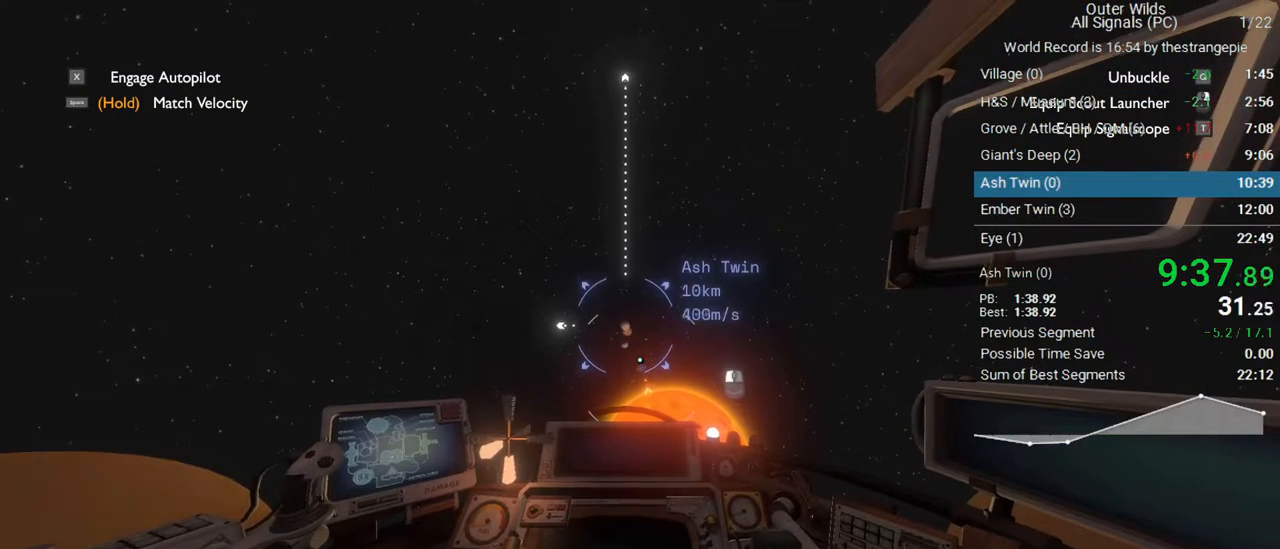
{"keys": ["shift", "w"], "mouse": [], "events": [[400, "a", "down"], [500, "a", "up"]]}
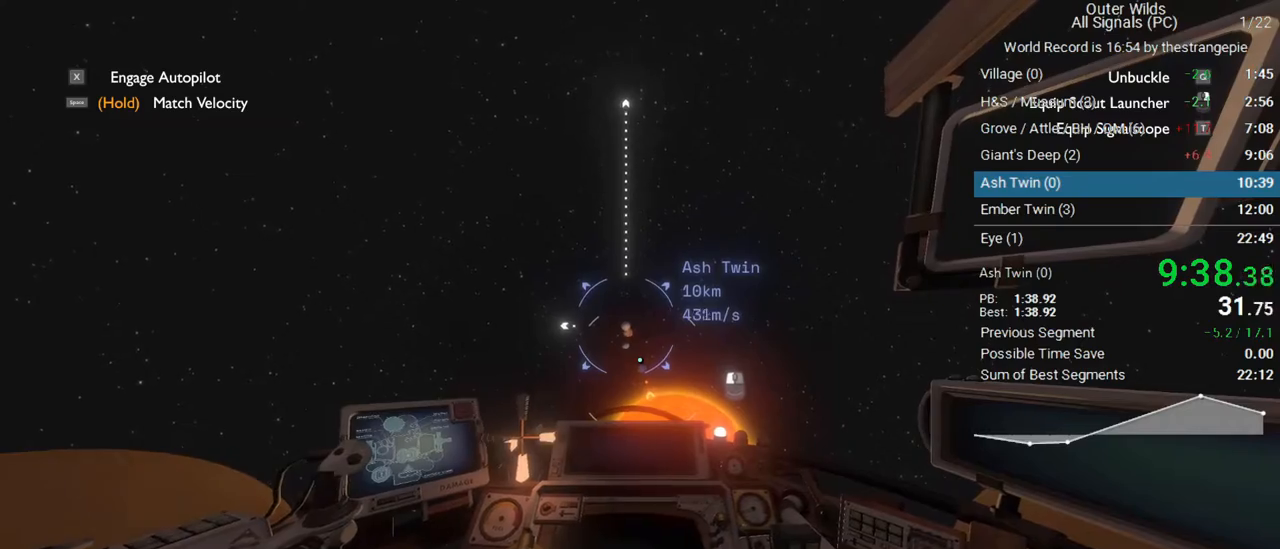
{"keys": ["shift", "w"], "mouse": [], "events": [[233, "a", "down"], [417, "a", "up"]]}
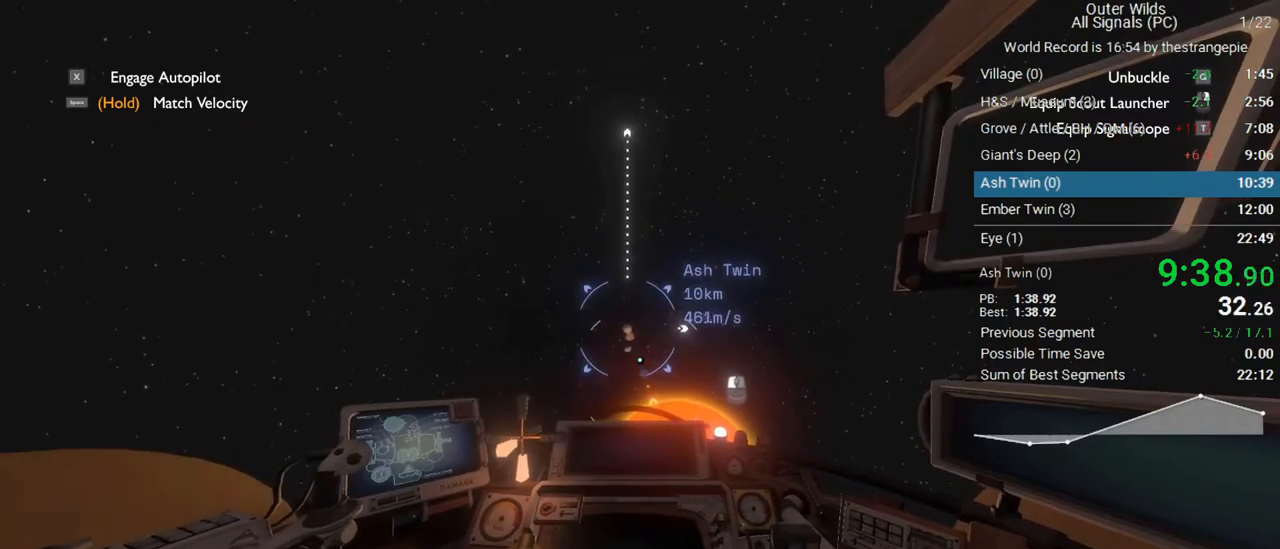
{"keys": ["d", "shift", "w"], "mouse": [], "events": [[433, "d", "down"]]}
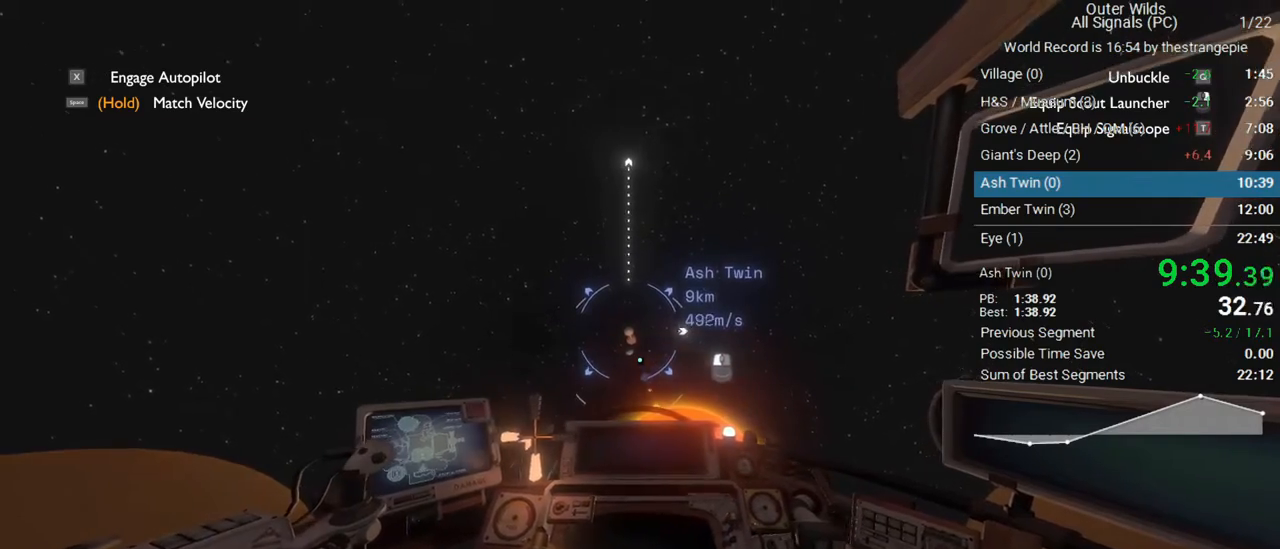
{"keys": ["w"], "mouse": [], "events": [[33, "d", "up"], [33, "shift", "up"], [67, "shift", "down"], [300, "shift", "up"]]}
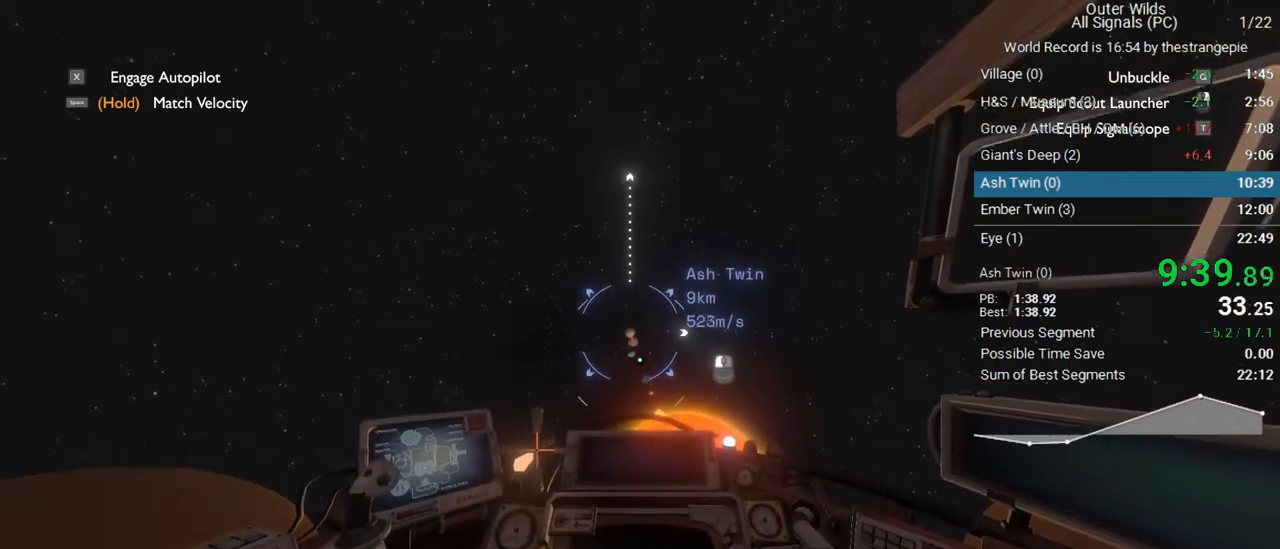
{"keys": ["shift", "w"], "mouse": [], "events": [[83, "shift", "down"]]}
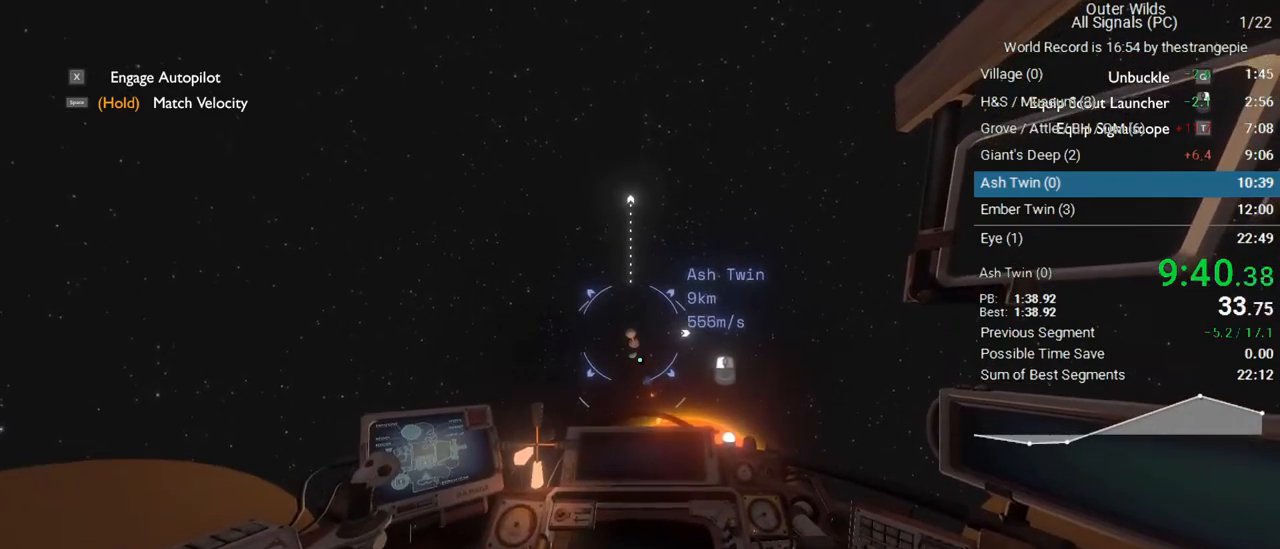
{"keys": ["shift", "w"], "mouse": [], "events": [[200, "d", "down"], [283, "d", "up"]]}
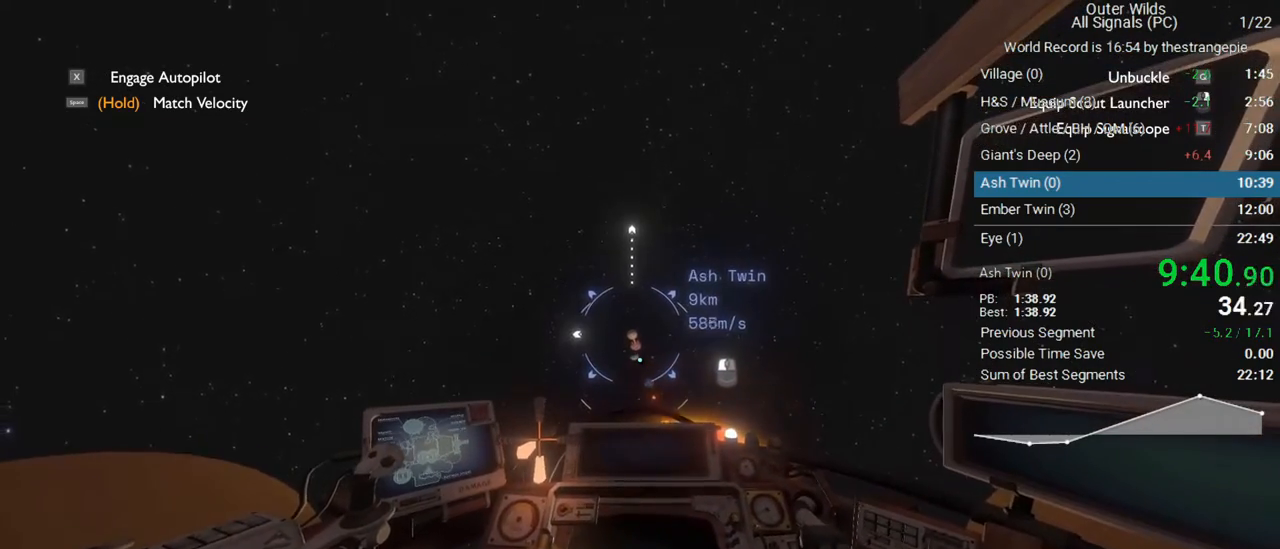
{"keys": ["shift", "w"], "mouse": [], "events": [[300, "shift", "up"], [500, "shift", "down"]]}
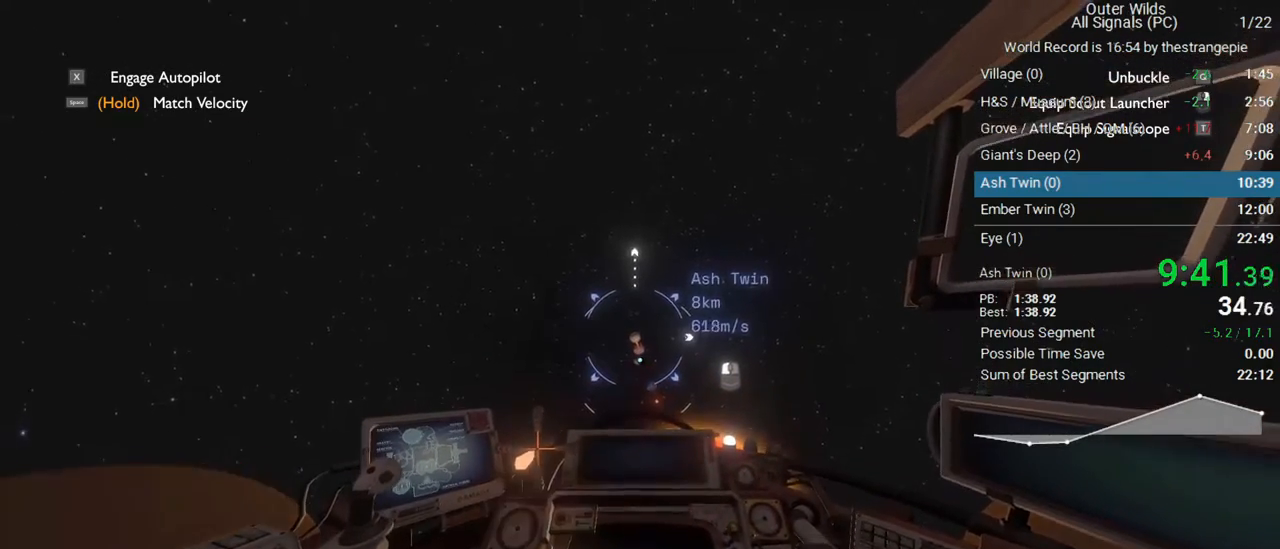
{"keys": ["w"], "mouse": [], "events": [[183, "shift", "up"]]}
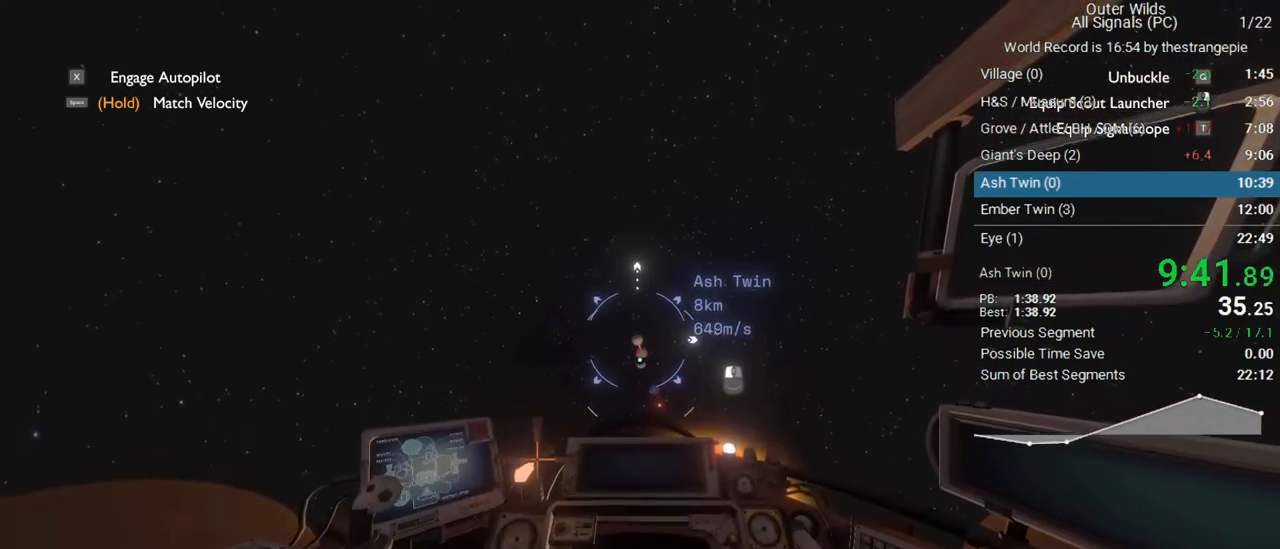
{"keys": ["w"], "mouse": [], "events": []}
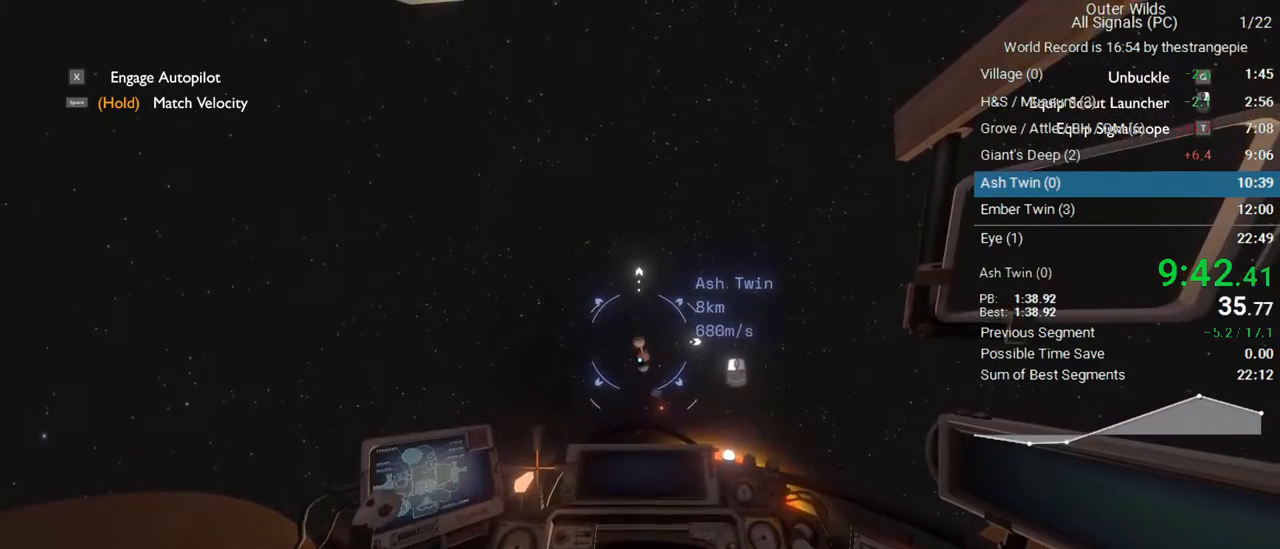
{"keys": ["w"], "mouse": [], "events": []}
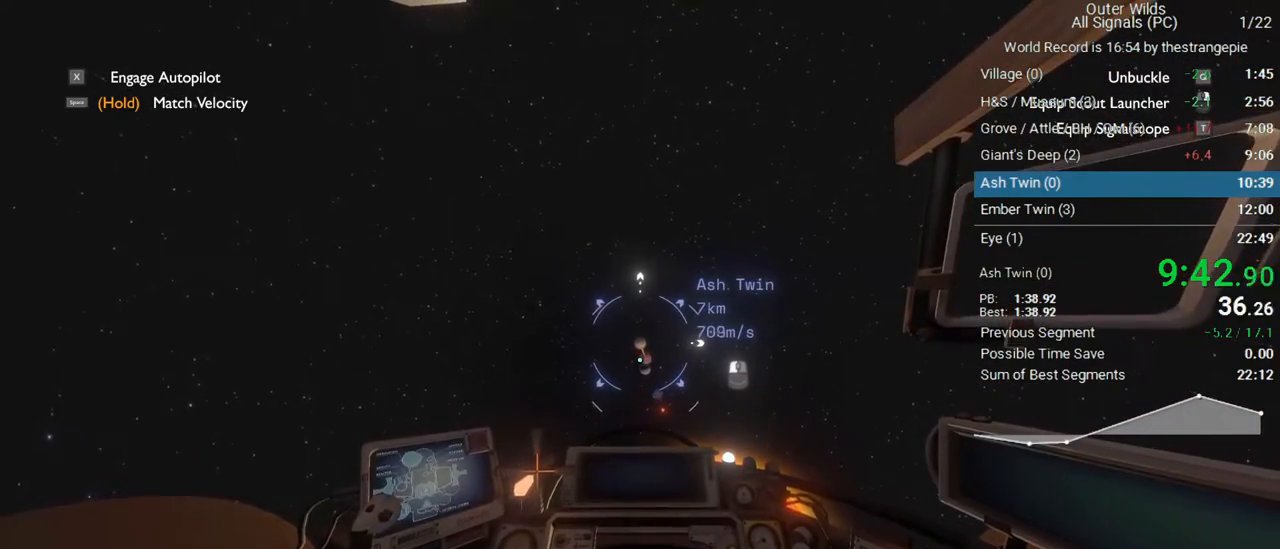
{"keys": ["s"], "mouse": [], "events": [[33, "s", "down"], [233, "w", "up"]]}
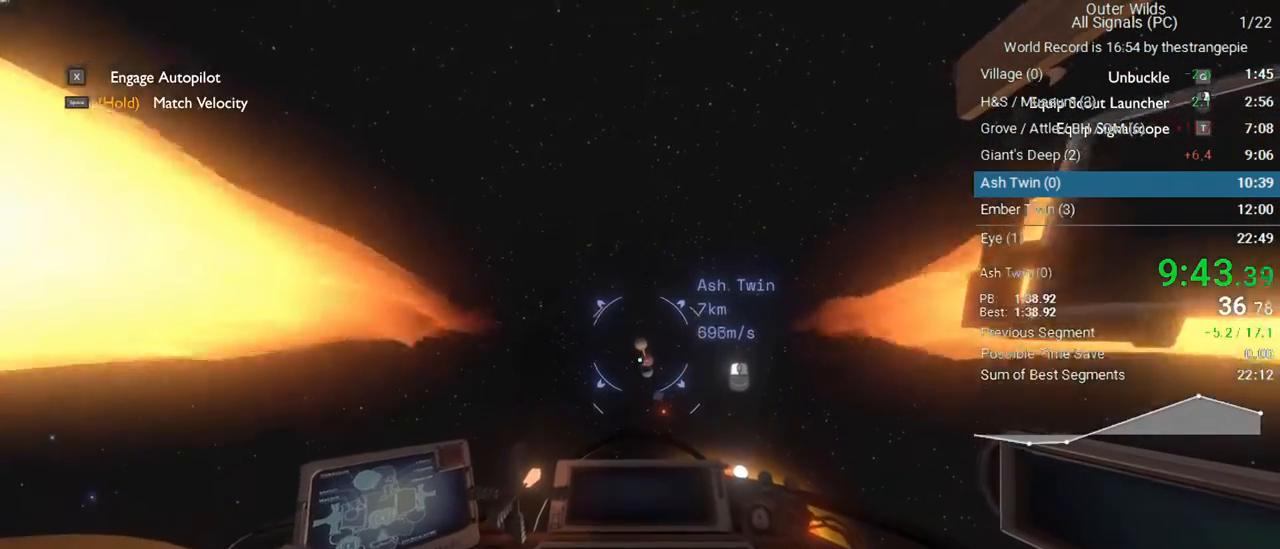
{"keys": ["s"], "mouse": [], "events": []}
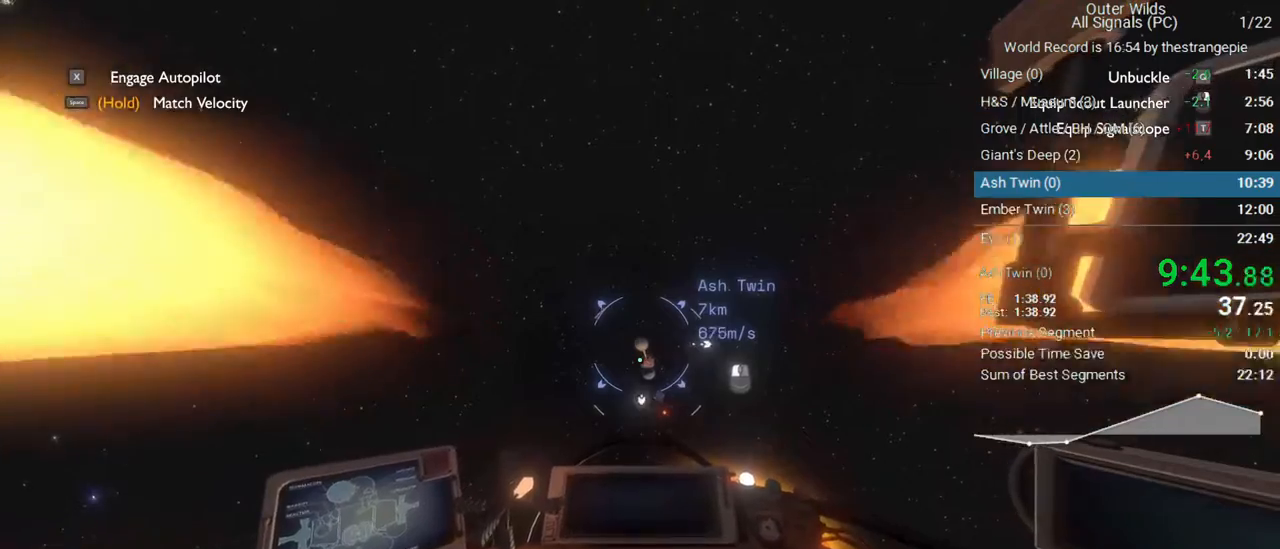
{"keys": ["d", "s"], "mouse": [], "events": [[450, "d", "down"]]}
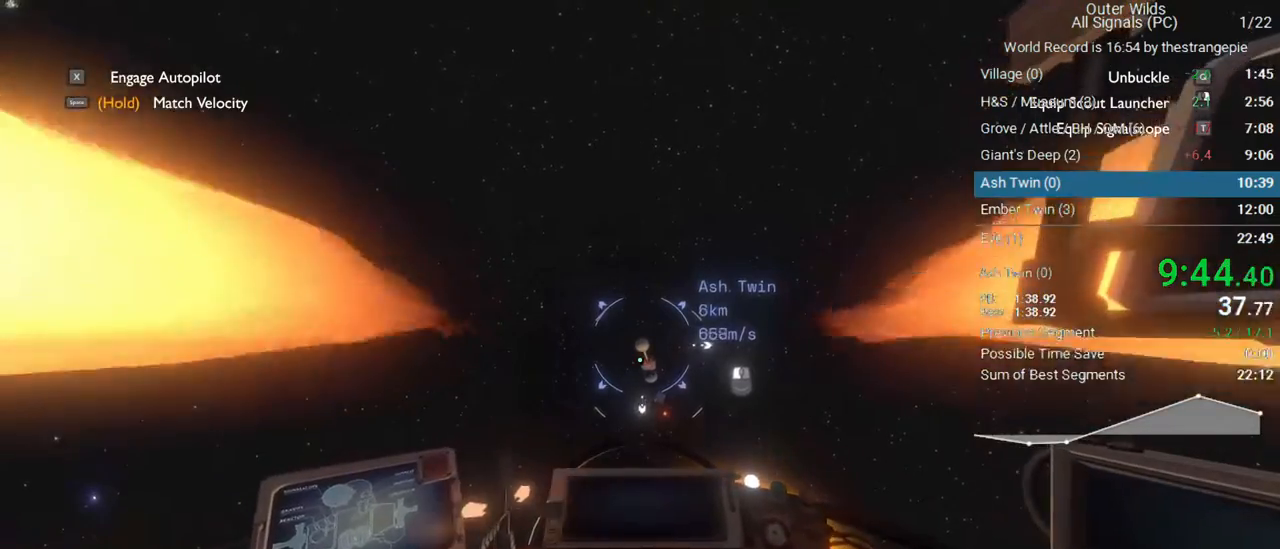
{"keys": ["ctrl", "d", "s"], "mouse": [], "events": [[83, "d", "up"], [417, "ctrl", "down"], [467, "d", "down"]]}
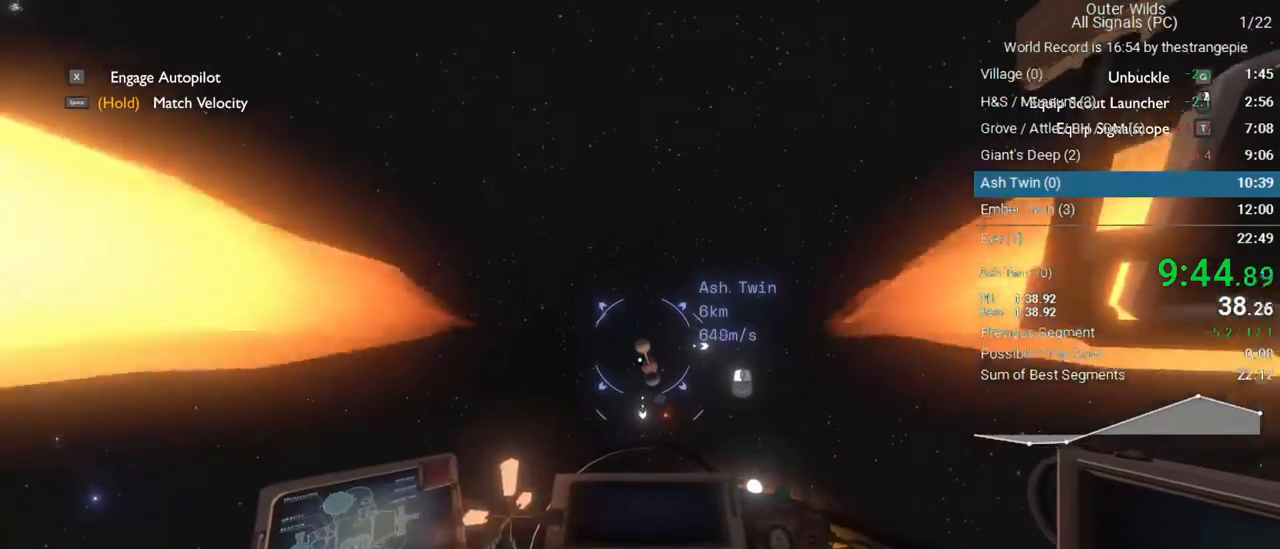
{"keys": ["s"], "mouse": [], "events": [[50, "d", "up"], [200, "ctrl", "up"]]}
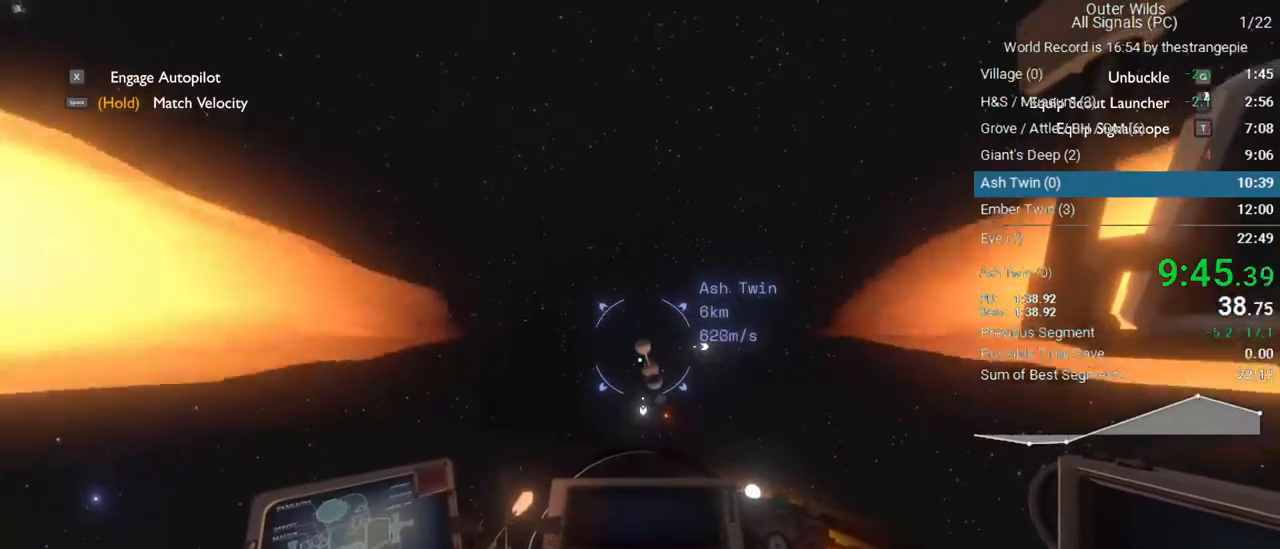
{"keys": ["s"], "mouse": [], "events": []}
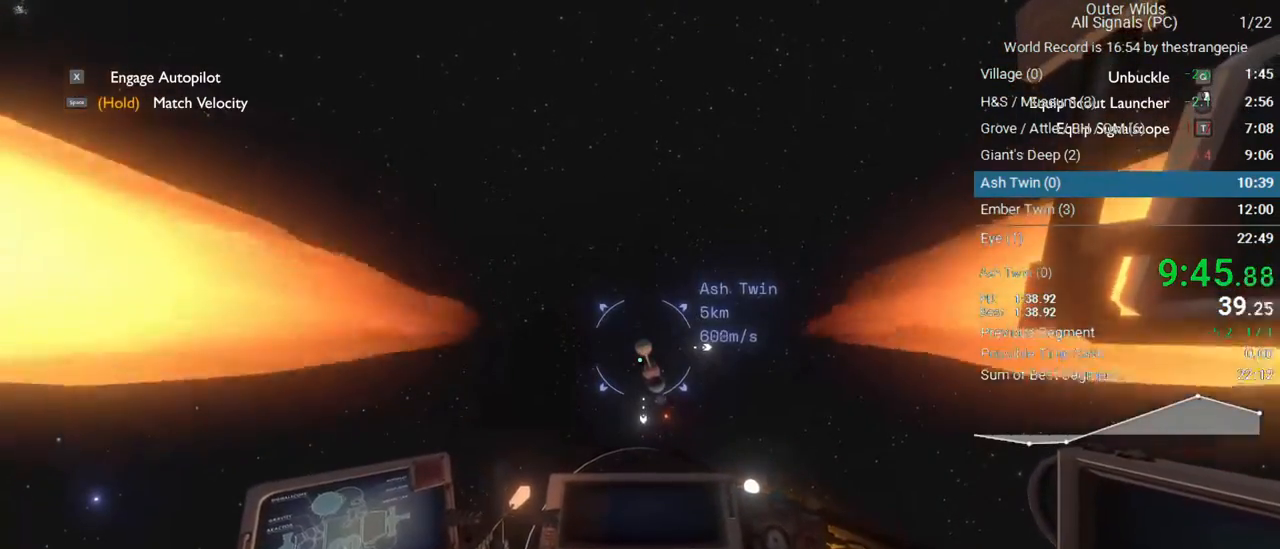
{"keys": ["s"], "mouse": [], "events": []}
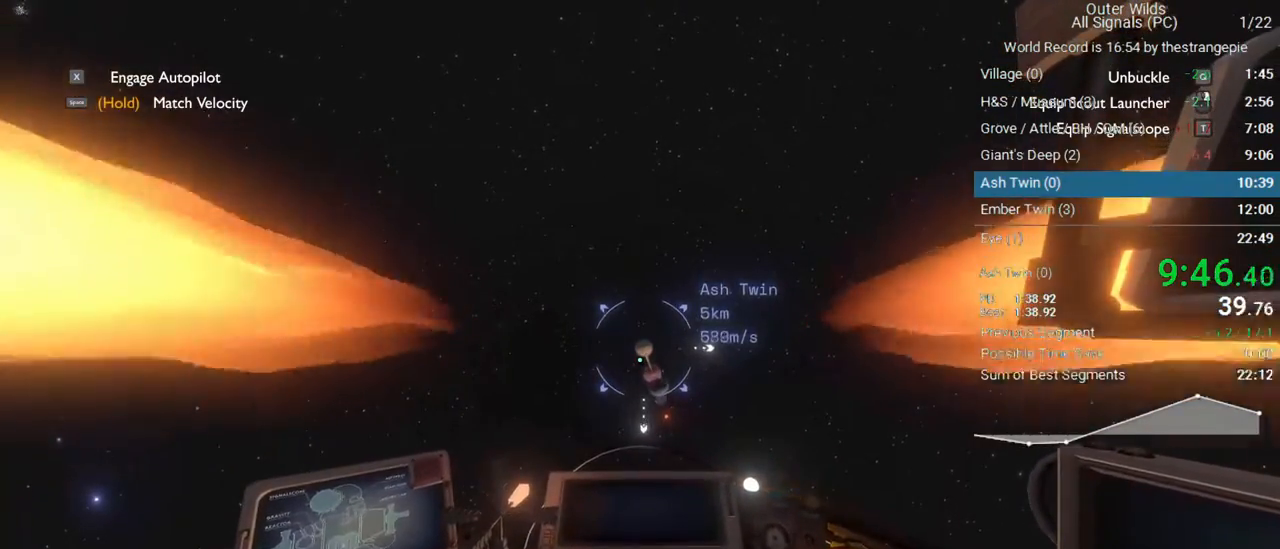
{"keys": ["s"], "mouse": [], "events": []}
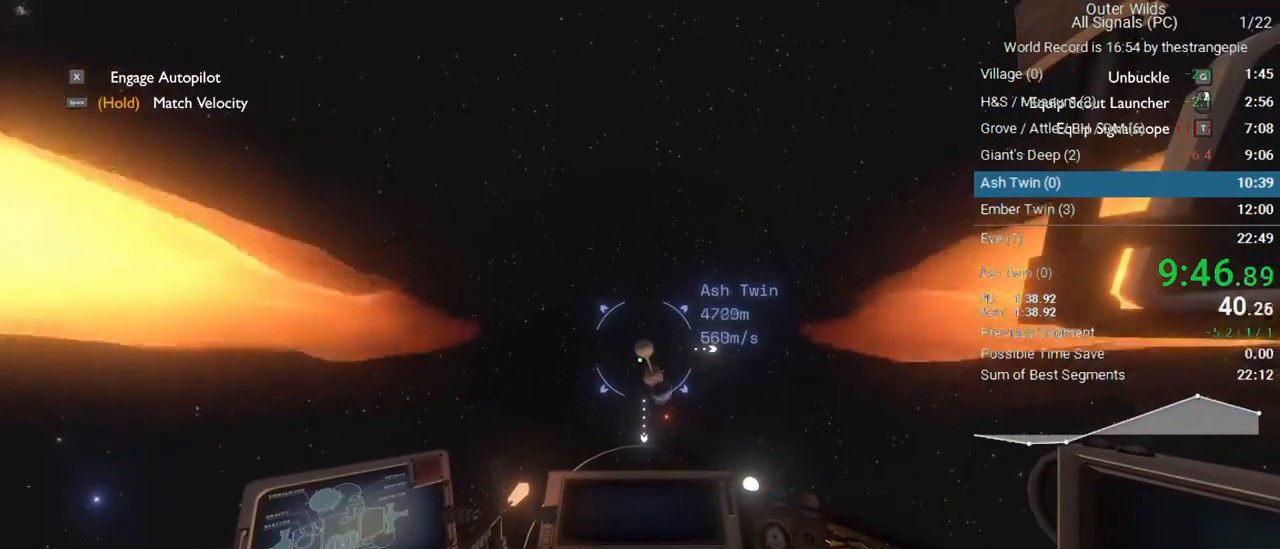
{"keys": ["s"], "mouse": [], "events": []}
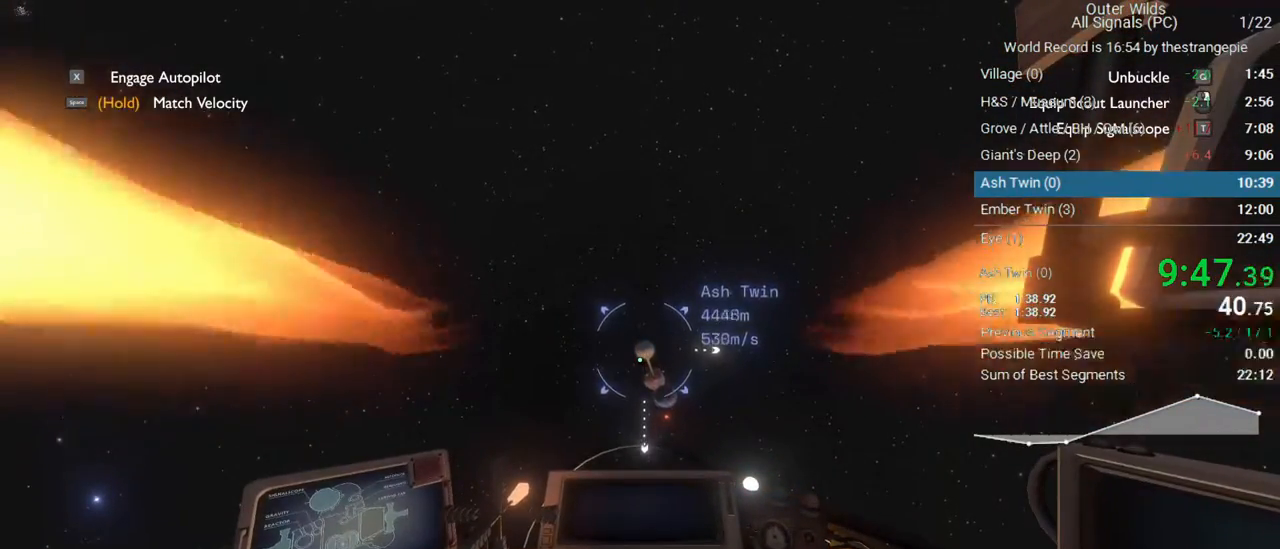
{"keys": ["s"], "mouse": [], "events": []}
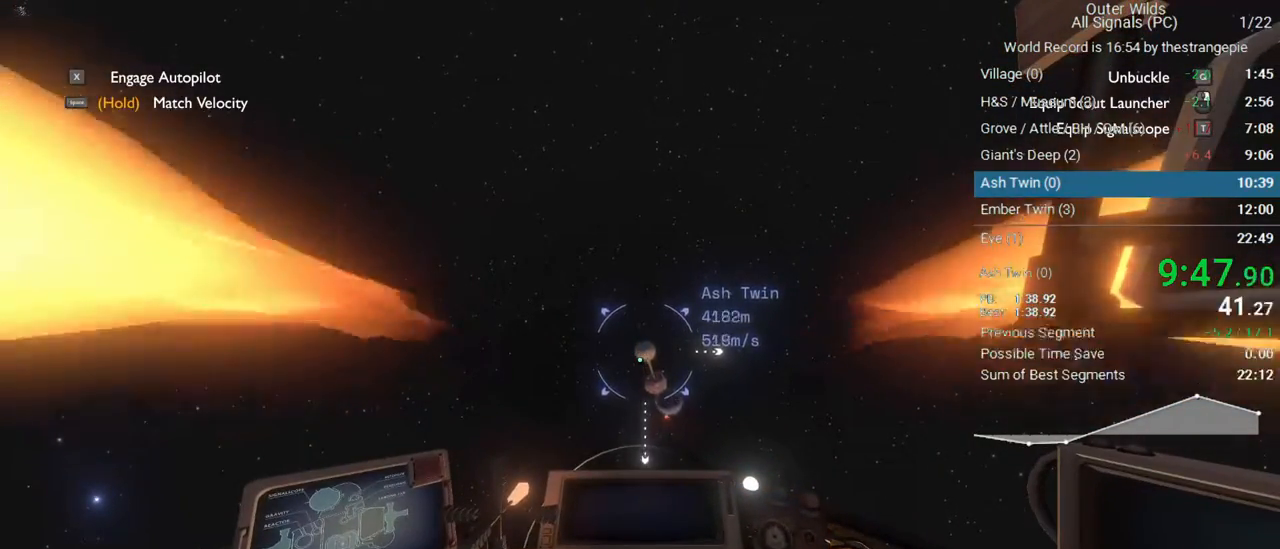
{"keys": ["ctrl", "s"], "mouse": [], "events": [[150, "ctrl", "down"]]}
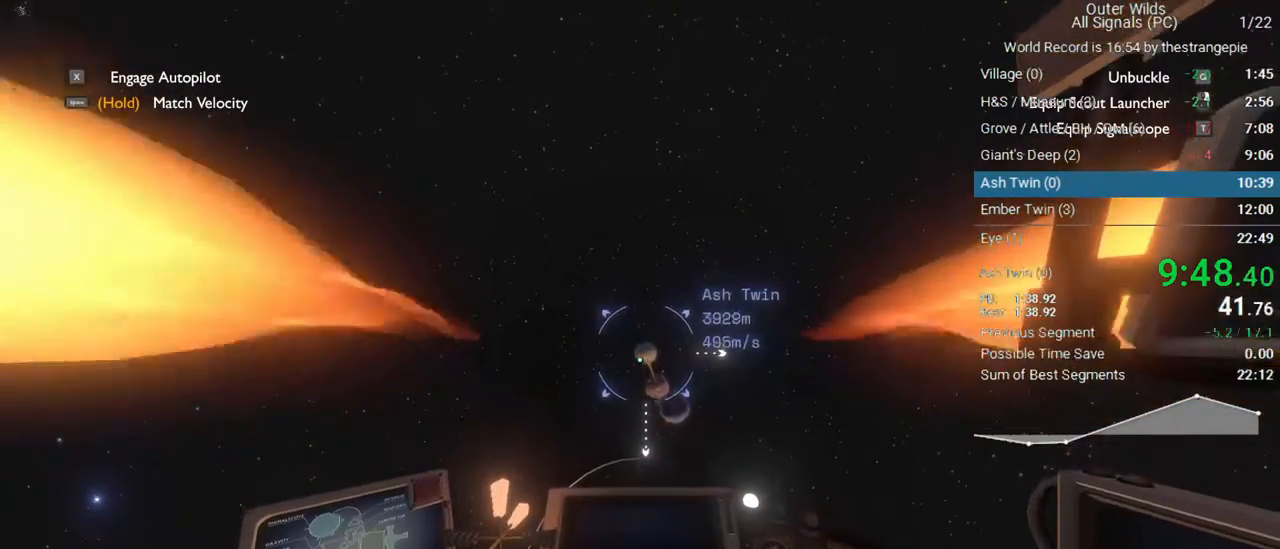
{"keys": ["s"], "mouse": [], "events": [[33, "ctrl", "up"], [167, "d", "down"], [250, "ctrl", "down"], [350, "d", "up"], [400, "ctrl", "up"]]}
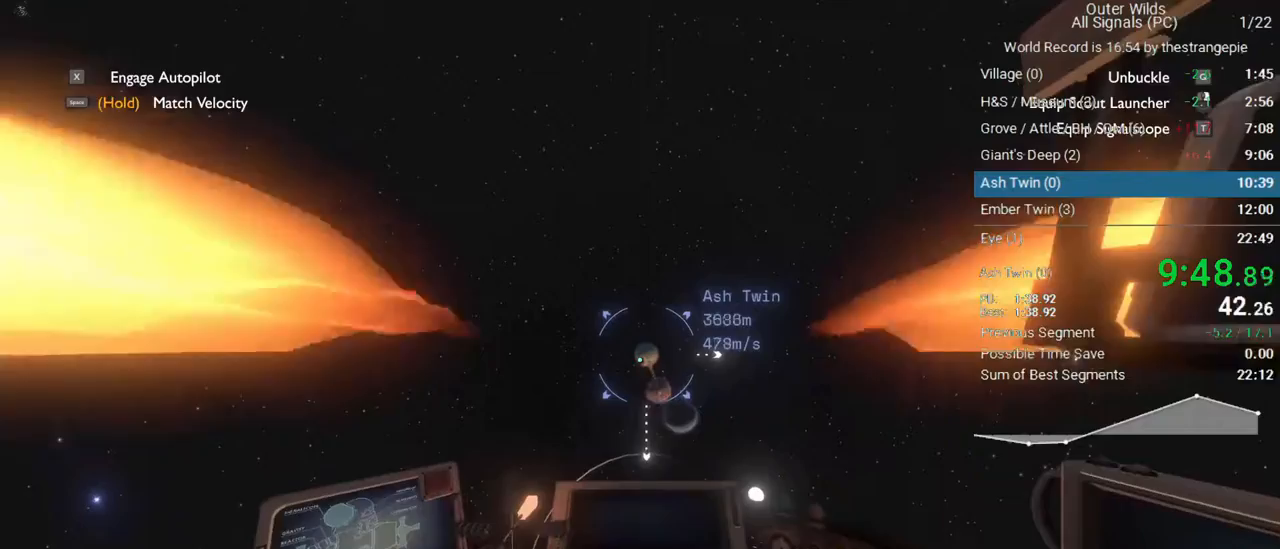
{"keys": ["s"], "mouse": [], "events": []}